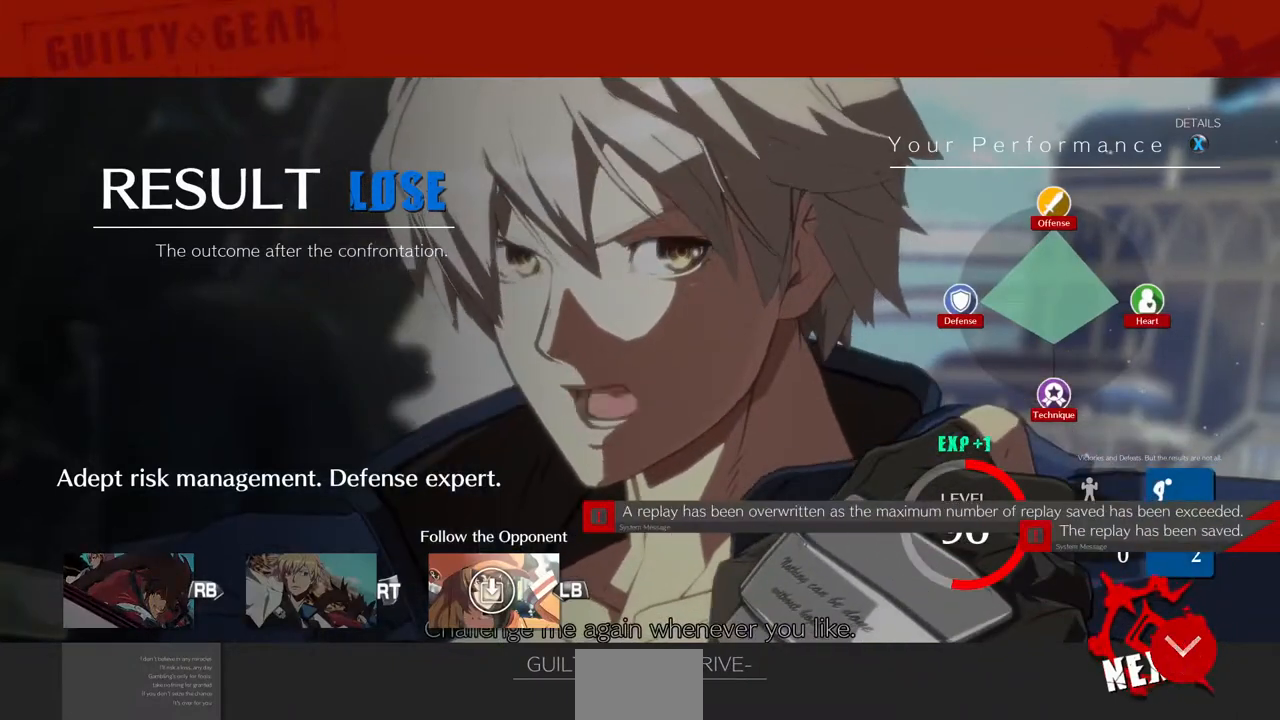
Gameplay with a controller (arcade stick); each line is a JSON object with the inputs held at the frame after it. "events" lists button and stick changes between this image and that frame as [ms after this image, input, new state], when the widget could be followed in between. Not read: L3 R3 SELECT START.
{"buttons": ["CROSS"], "events": [[40, "CROSS", "down"], [120, "CROSS", "up"], [480, "CROSS", "down"]]}
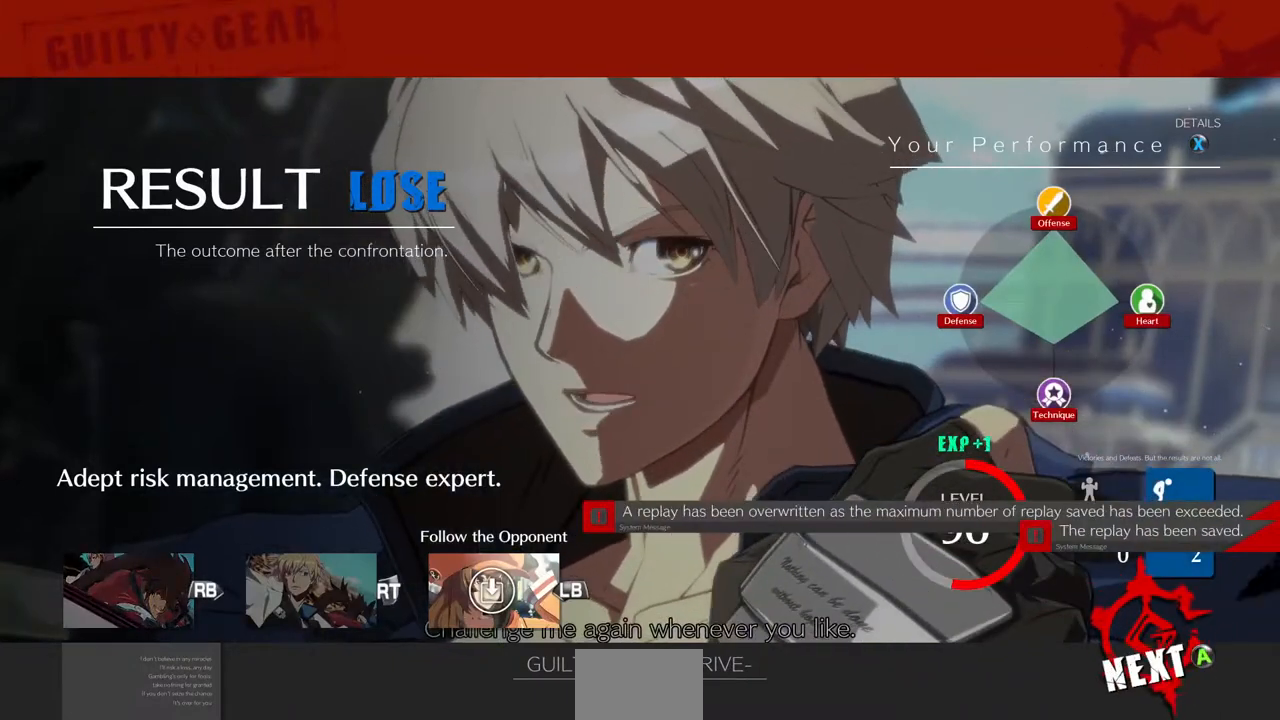
{"buttons": [], "events": [[80, "CROSS", "up"], [320, "CROSS", "down"], [360, "CROSS", "up"]]}
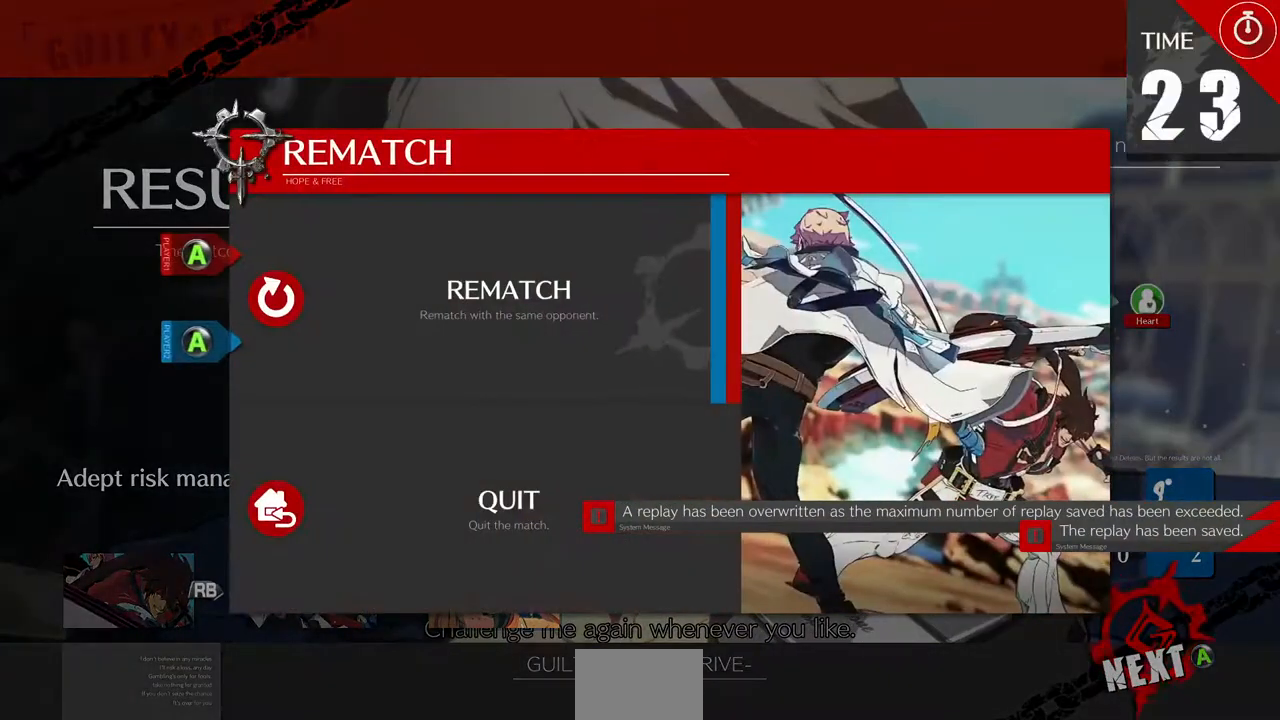
{"buttons": [], "events": [[200, "CROSS", "down"], [240, "CROSS", "up"]]}
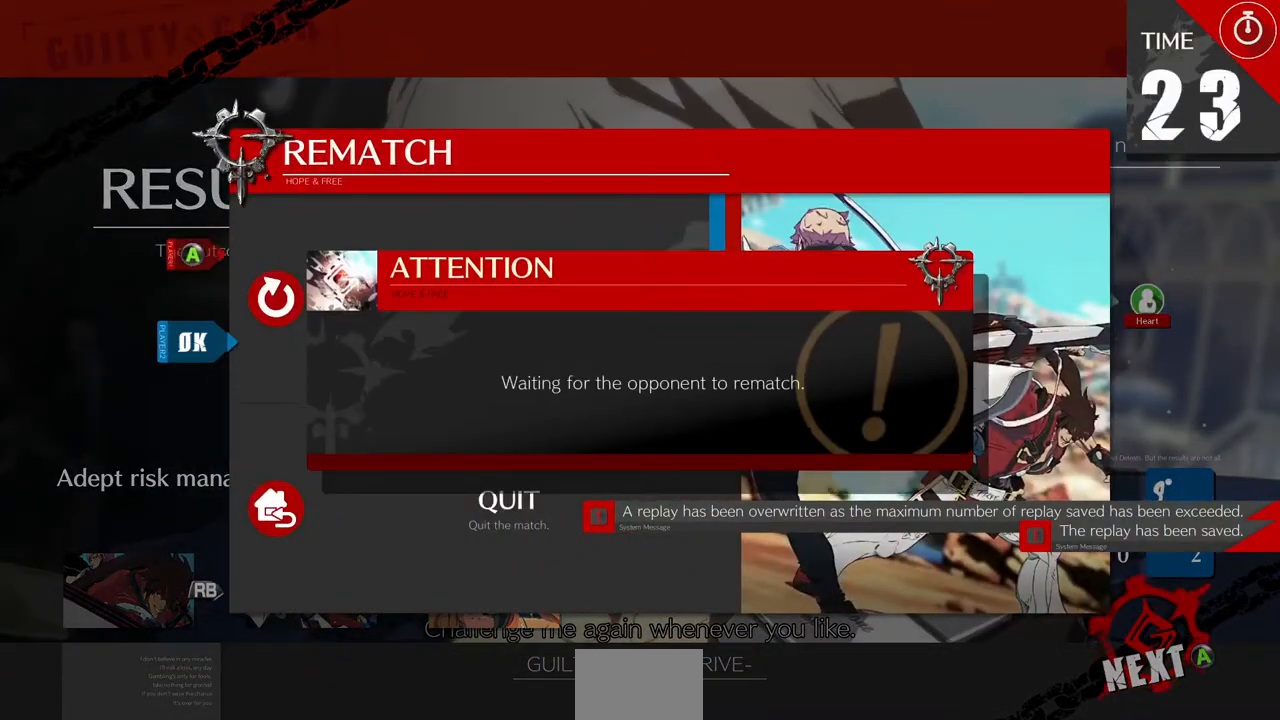
{"buttons": []}
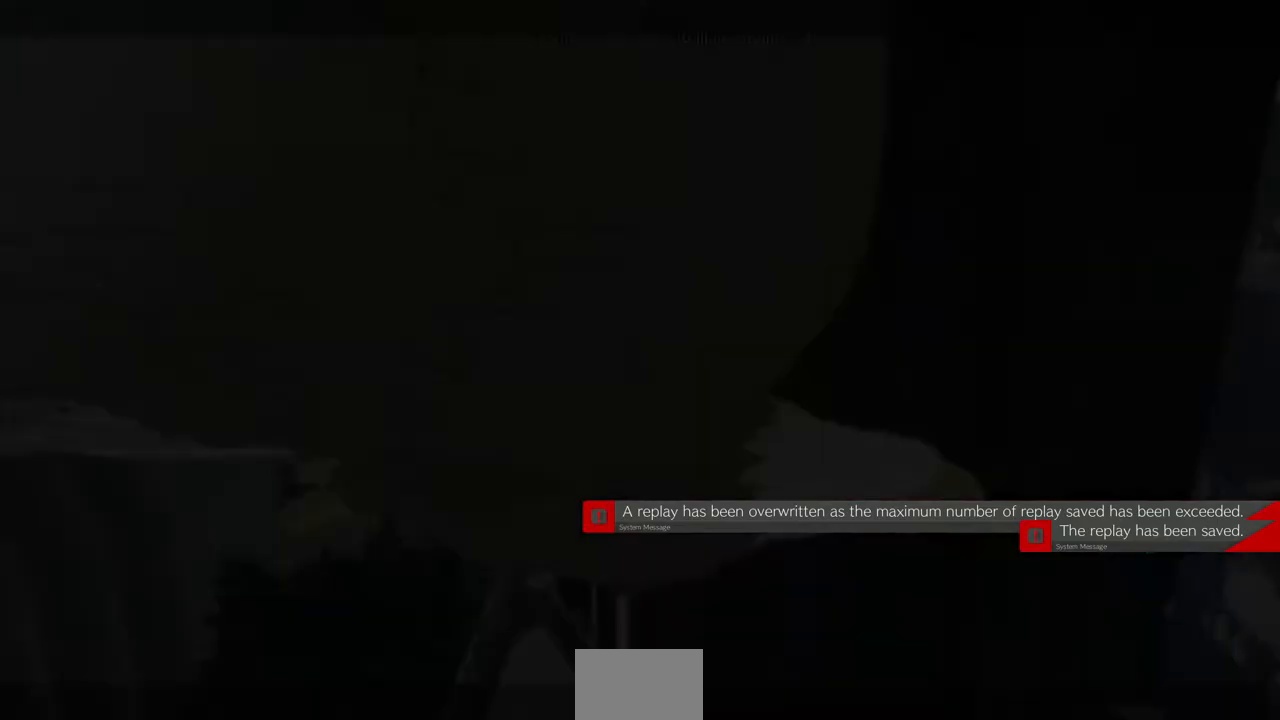
{"buttons": ["DPAD_DOWN", "DPAD_LEFT"]}
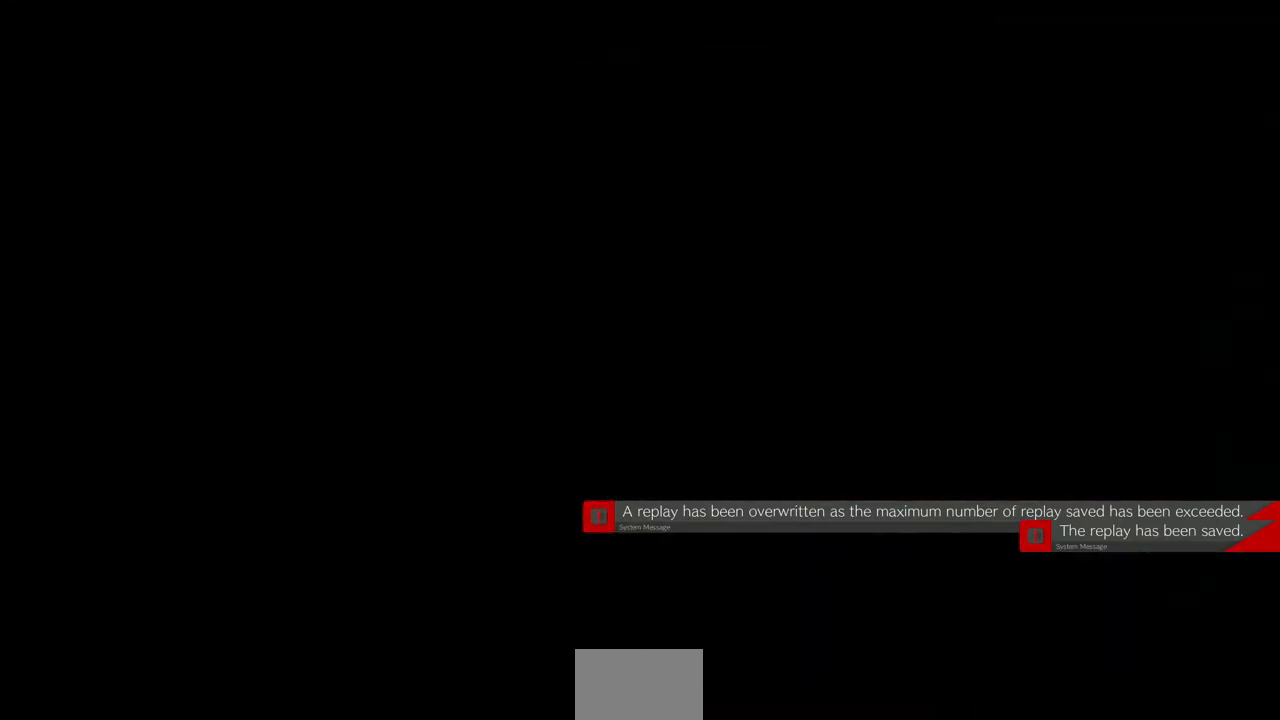
{"buttons": []}
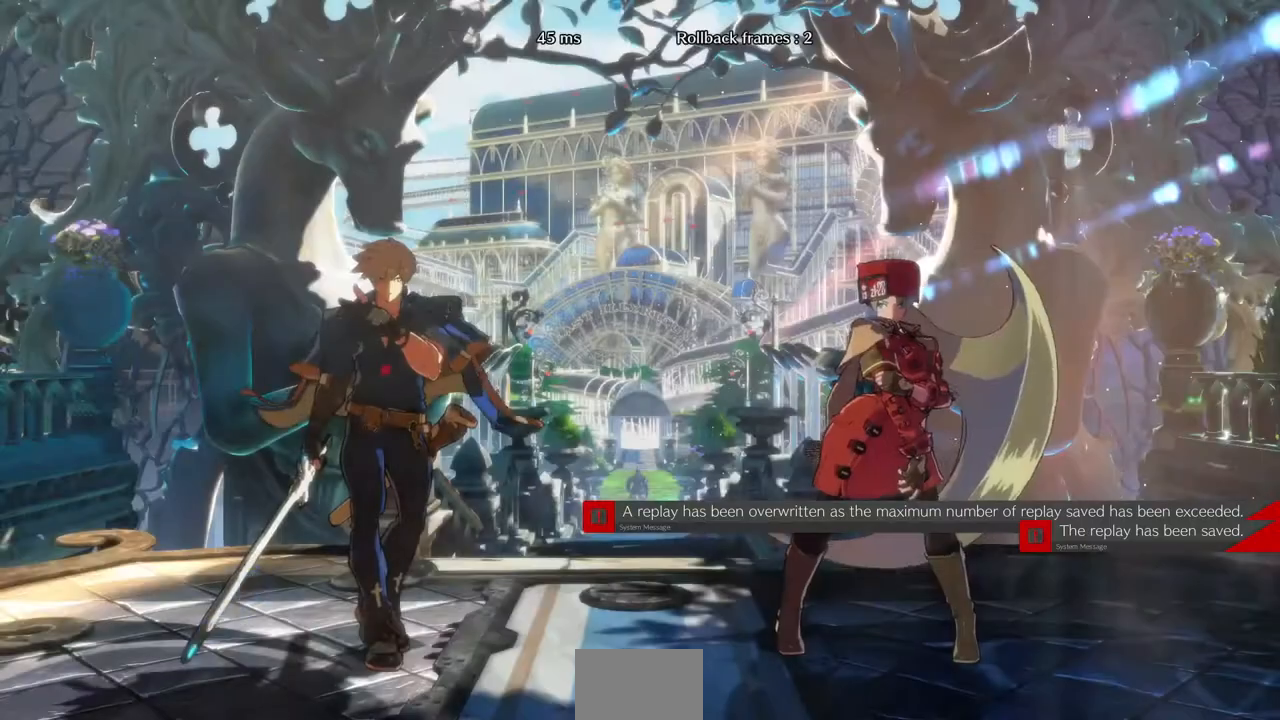
{"buttons": ["DPAD_UP"], "events": [[40, "DPAD_LEFT", "down"], [240, "DPAD_LEFT", "up"], [240, "DPAD_UP", "down"], [280, "CROSS", "down"], [280, "L1", "down"], [280, "R1", "down"], [280, "SQUARE", "down"], [280, "TRIANGLE", "down"], [360, "DPAD_UP", "up"], [360, "L1", "up"], [360, "R1", "up"], [360, "TRIANGLE", "up"], [400, "DPAD_LEFT", "down"], [400, "SQUARE", "up"], [440, "CROSS", "up"], [440, "DPAD_DOWN", "down"], [480, "DPAD_LEFT", "up"], [520, "DPAD_DOWN", "up"], [520, "DPAD_UP", "down"]]}
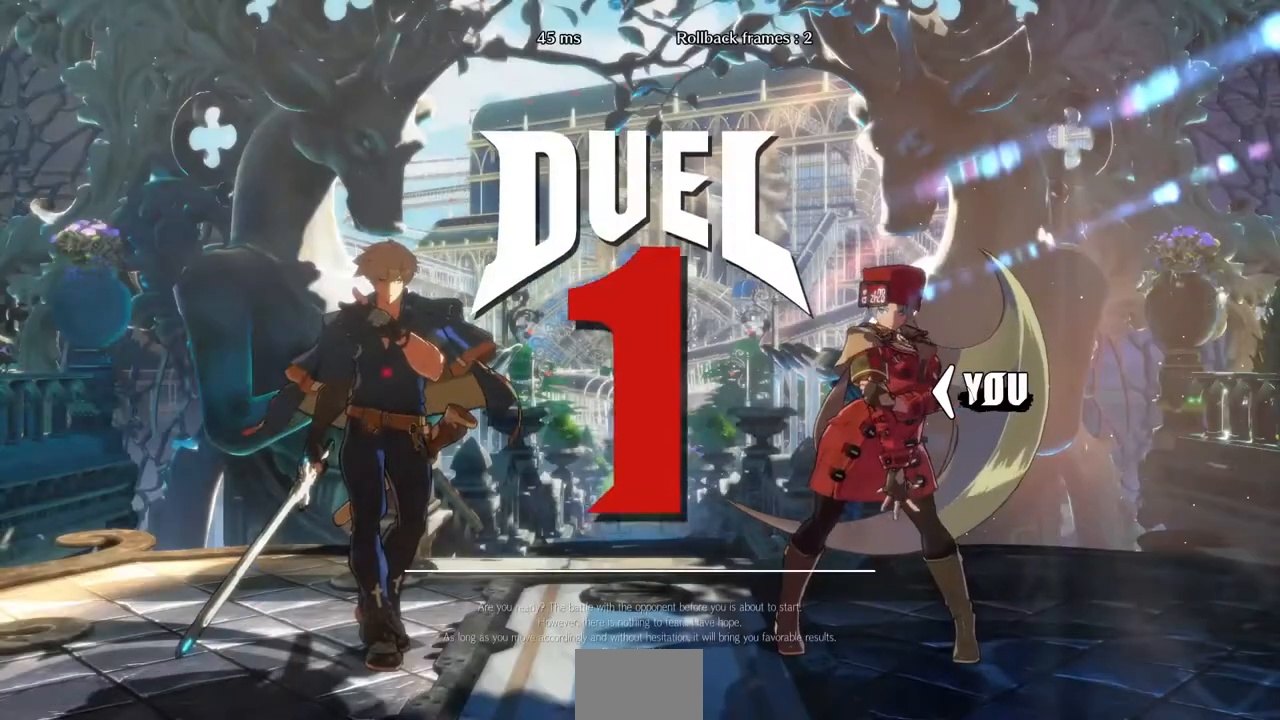
{"buttons": ["DPAD_LEFT"], "events": [[80, "R1", "down"], [80, "SQUARE", "down"], [80, "TRIANGLE", "down"], [120, "DPAD_LEFT", "down"], [120, "DPAD_UP", "up"], [120, "R1", "up"], [120, "SQUARE", "up"], [120, "TRIANGLE", "up"], [160, "DPAD_DOWN", "down"], [280, "DPAD_DOWN", "up"], [280, "DPAD_LEFT", "up"], [360, "DPAD_LEFT", "down"]]}
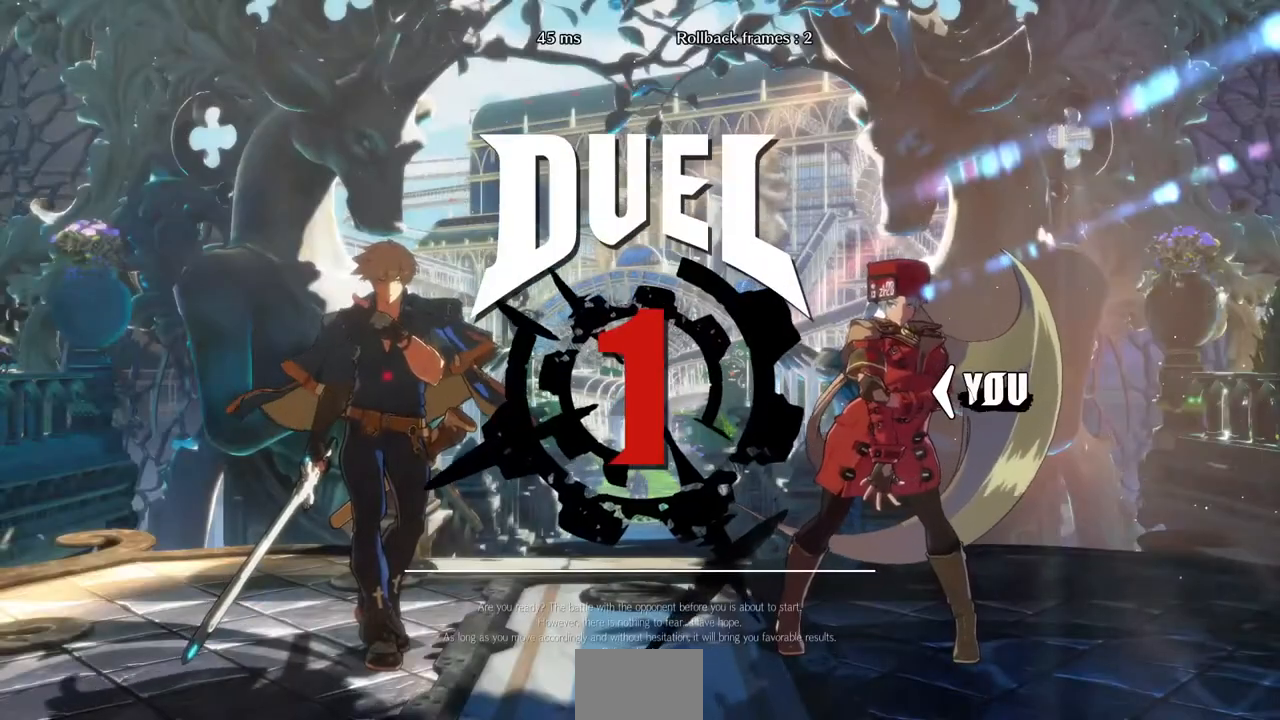
{"buttons": ["DPAD_RIGHT"], "events": [[40, "DPAD_LEFT", "up"], [160, "DPAD_RIGHT", "down"], [240, "DPAD_LEFT", "down"], [240, "DPAD_RIGHT", "up"], [280, "DPAD_DOWN", "down"], [400, "DPAD_LEFT", "up"], [440, "DPAD_DOWN", "up"], [440, "DPAD_RIGHT", "down"]]}
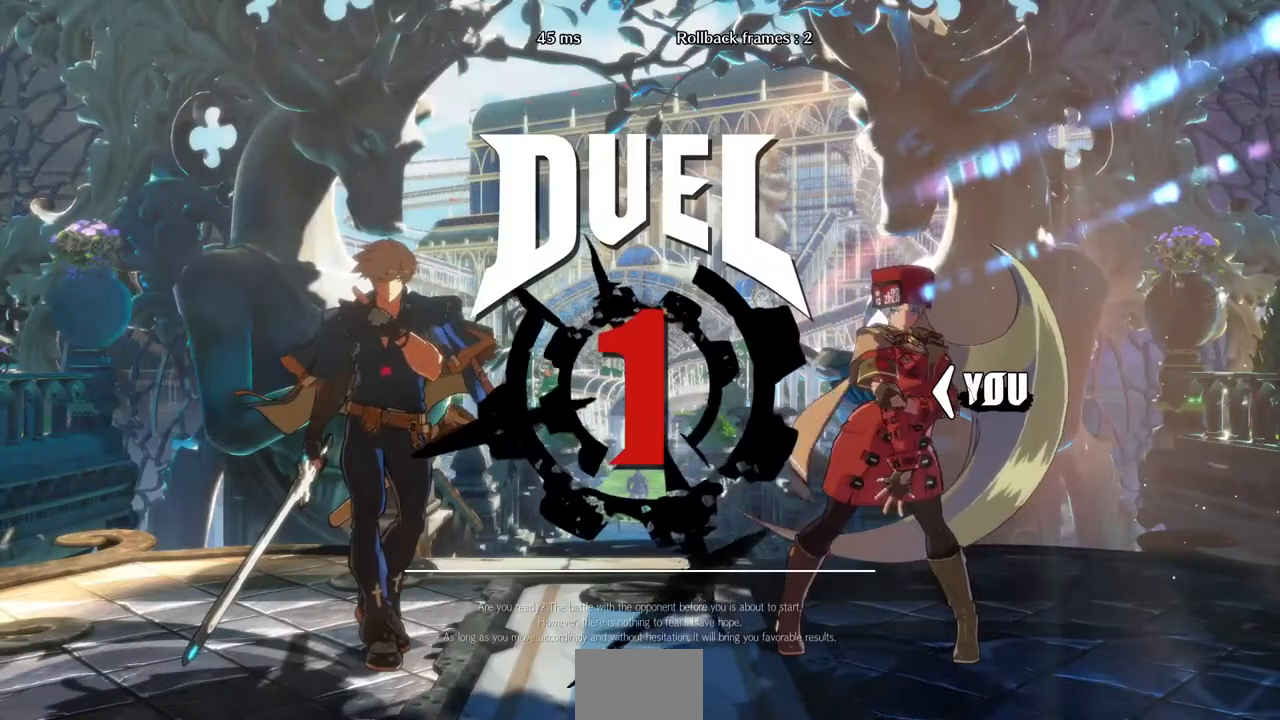
{"buttons": ["DPAD_DOWN", "DPAD_LEFT"]}
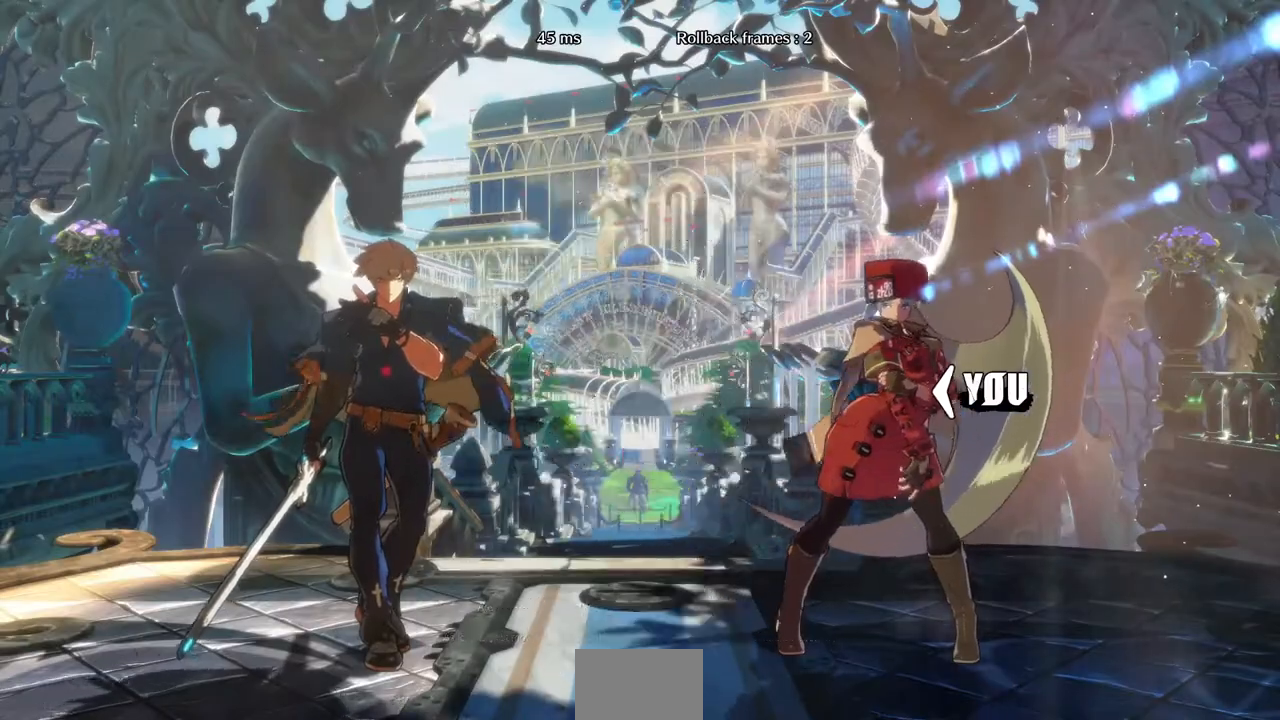
{"buttons": [], "events": [[40, "DPAD_LEFT", "up"], [160, "DPAD_RIGHT", "down"], [200, "DPAD_DOWN", "up"], [480, "DPAD_RIGHT", "up"]]}
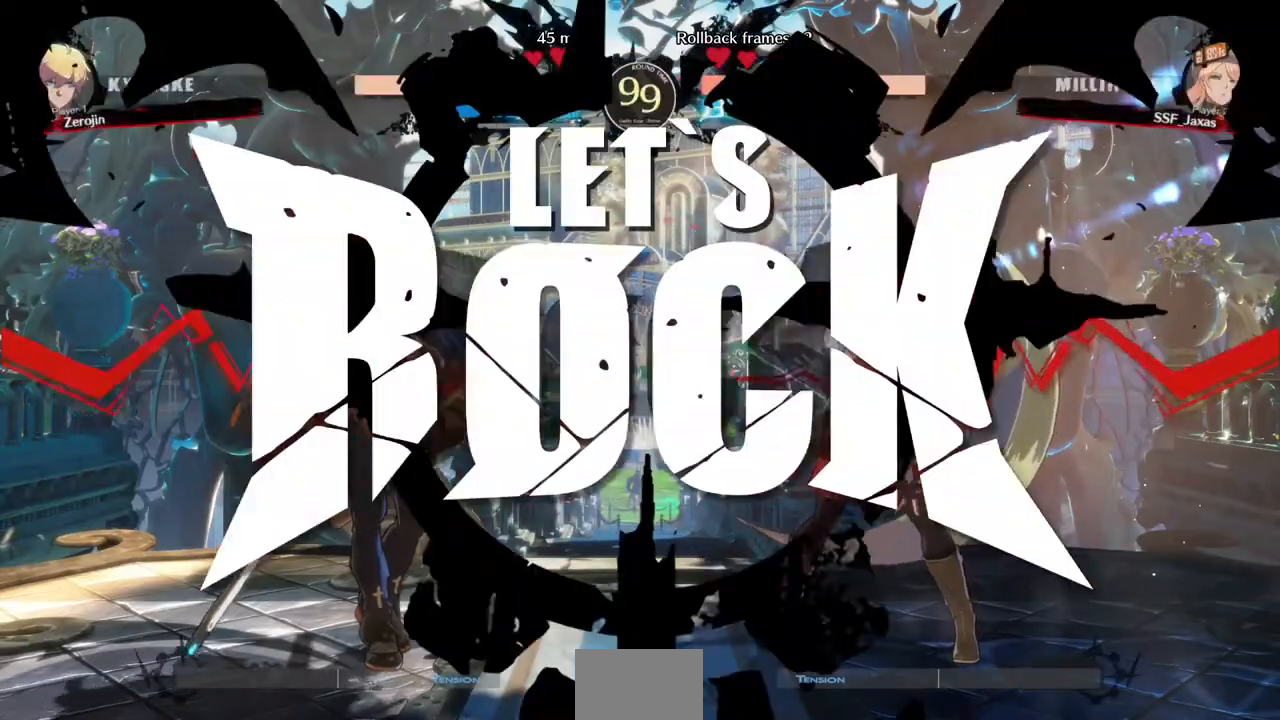
{"buttons": [], "events": []}
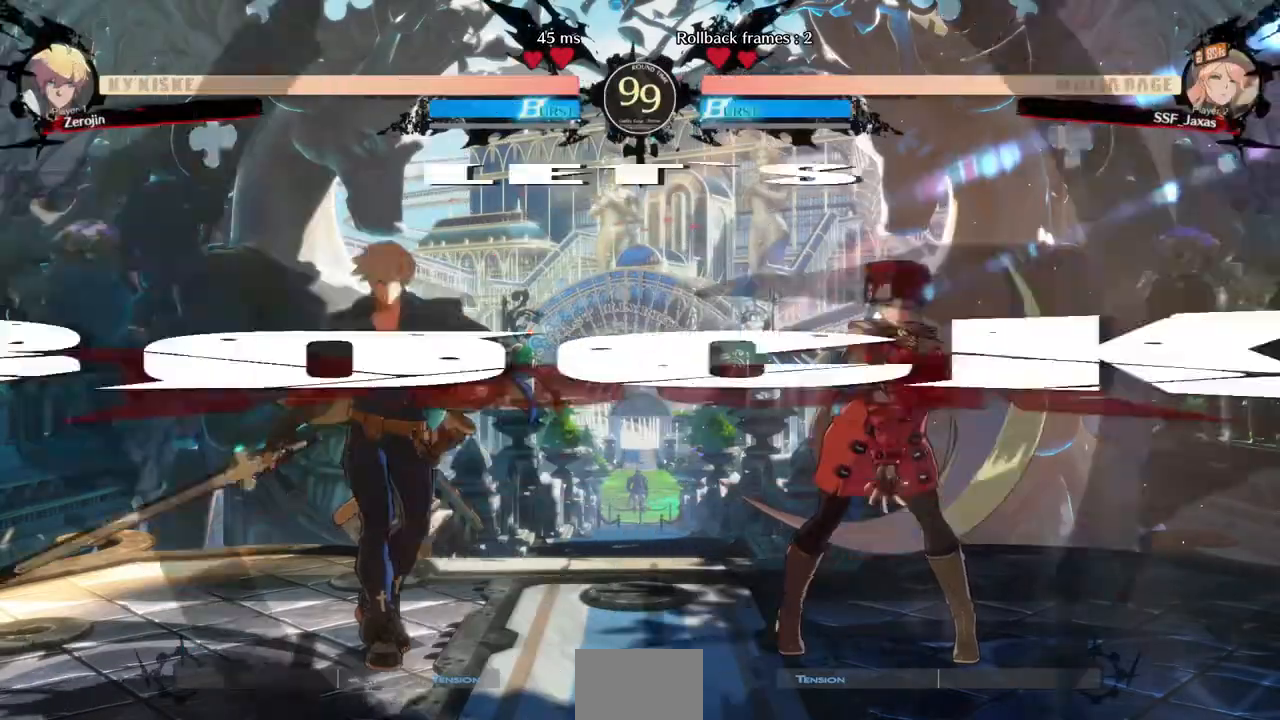
{"buttons": [], "events": [[80, "CROSS", "down"], [200, "CROSS", "up"], [200, "DPAD_LEFT", "down"], [320, "R1", "down"], [440, "R1", "up"], [520, "DPAD_LEFT", "up"]]}
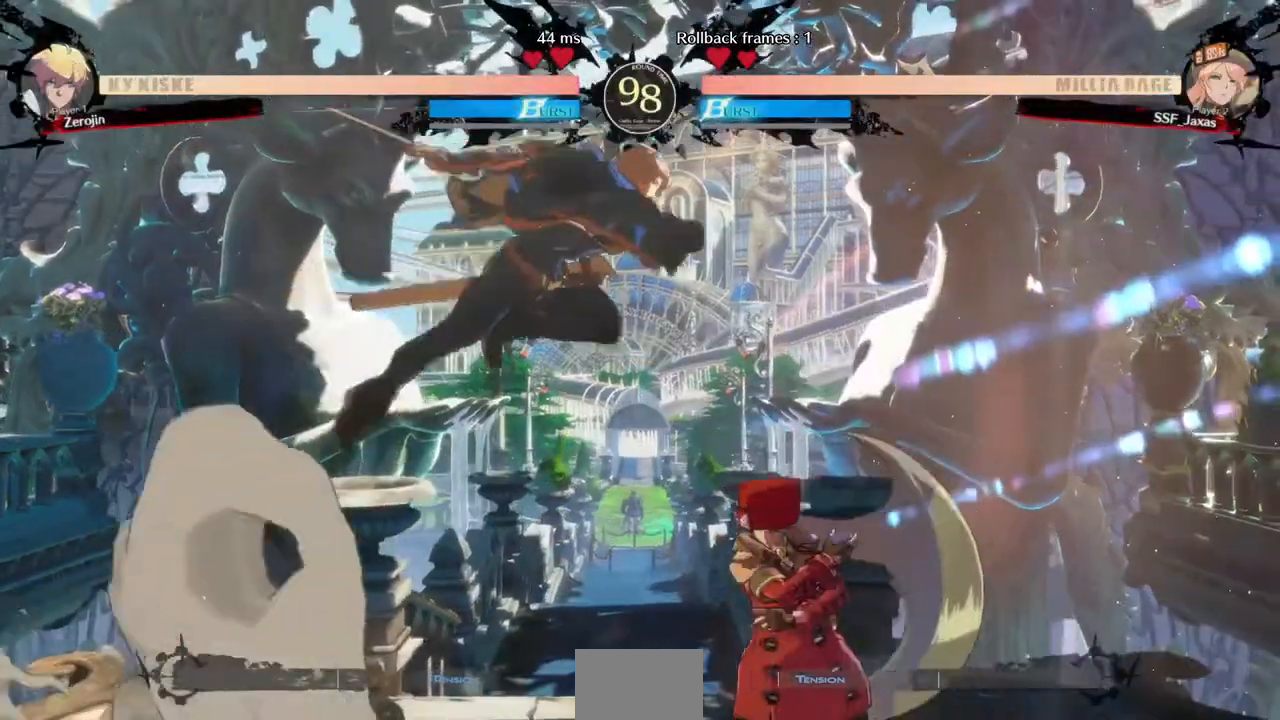
{"buttons": ["R2", "DPAD_DOWN"], "events": [[40, "DPAD_RIGHT", "down"], [160, "CROSS", "down"], [160, "DPAD_RIGHT", "up"], [280, "CROSS", "up"], [320, "DPAD_DOWN", "down"], [480, "R2", "down"]]}
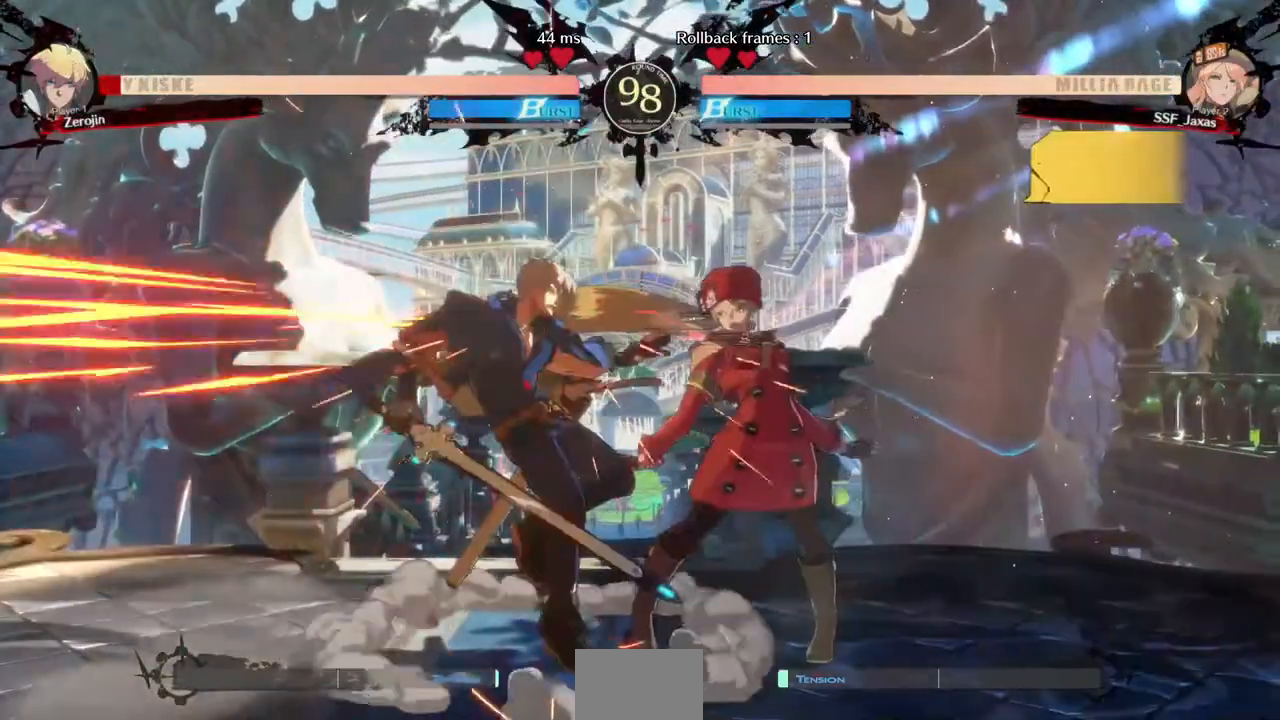
{"buttons": ["DPAD_DOWN", "DPAD_RIGHT"], "events": [[120, "DPAD_DOWN", "up"], [120, "R2", "up"], [240, "DPAD_DOWN", "down"], [360, "DPAD_RIGHT", "down"]]}
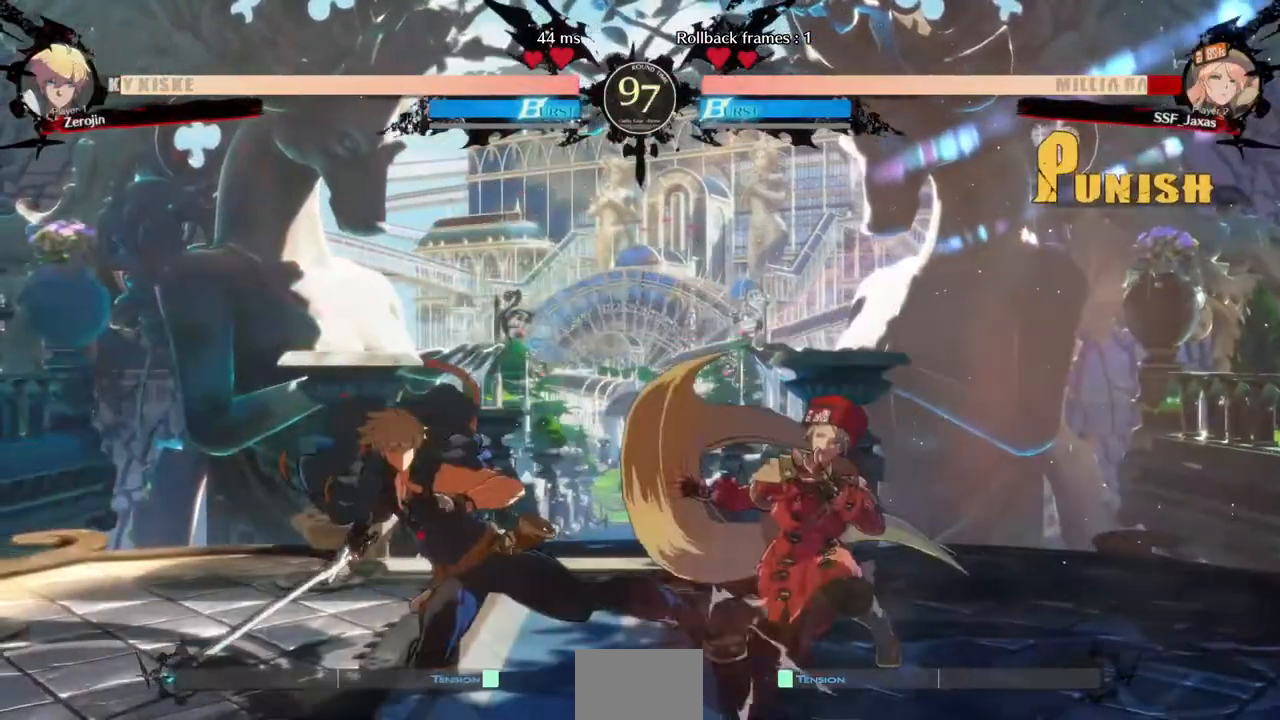
{"buttons": ["DPAD_DOWN", "DPAD_RIGHT"], "events": []}
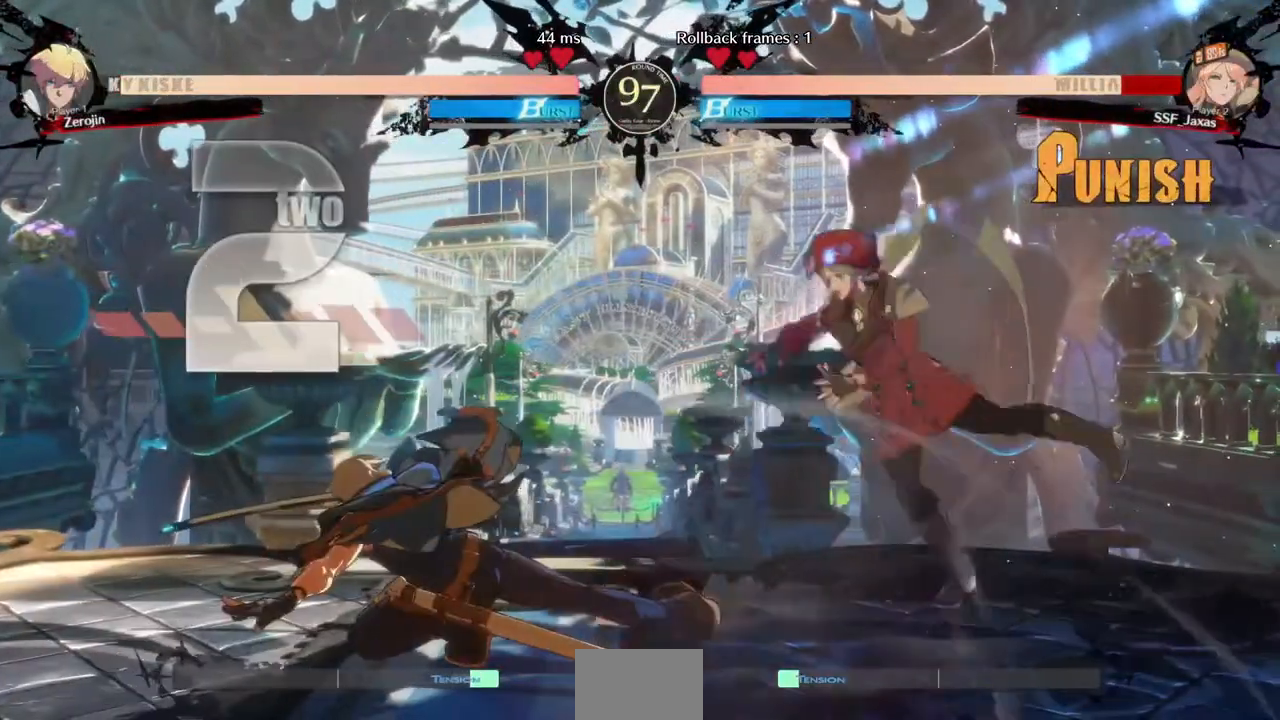
{"buttons": ["DPAD_DOWN", "DPAD_RIGHT"], "events": [[120, "DPAD_DOWN", "up"], [160, "SQUARE", "down"], [320, "SQUARE", "up"], [440, "DPAD_DOWN", "down"]]}
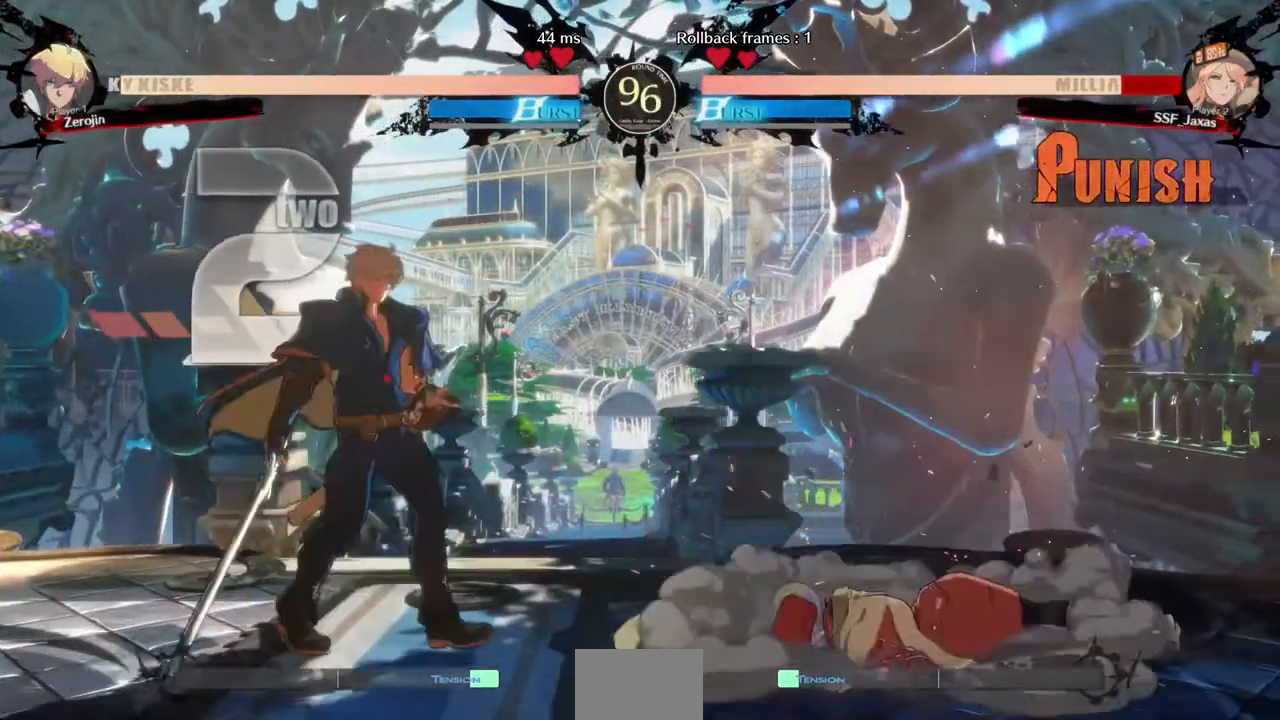
{"buttons": ["DPAD_DOWN", "DPAD_RIGHT"], "events": []}
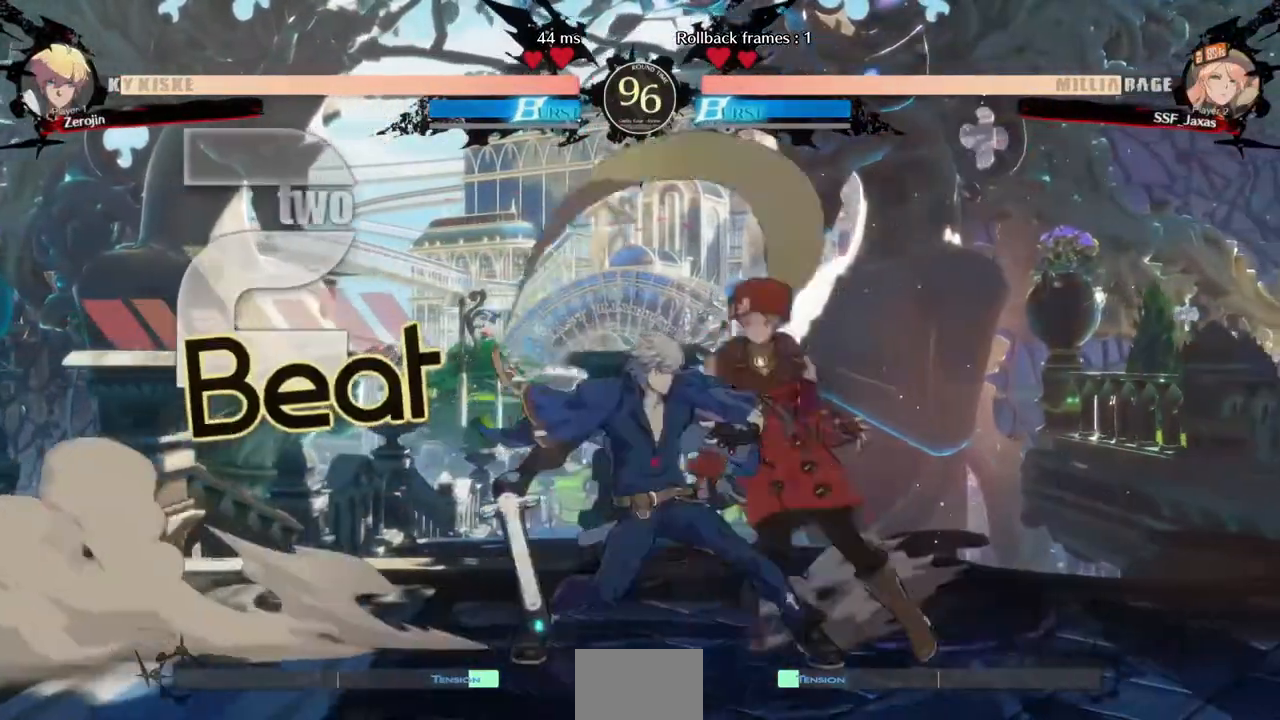
{"buttons": ["DPAD_DOWN", "DPAD_RIGHT"]}
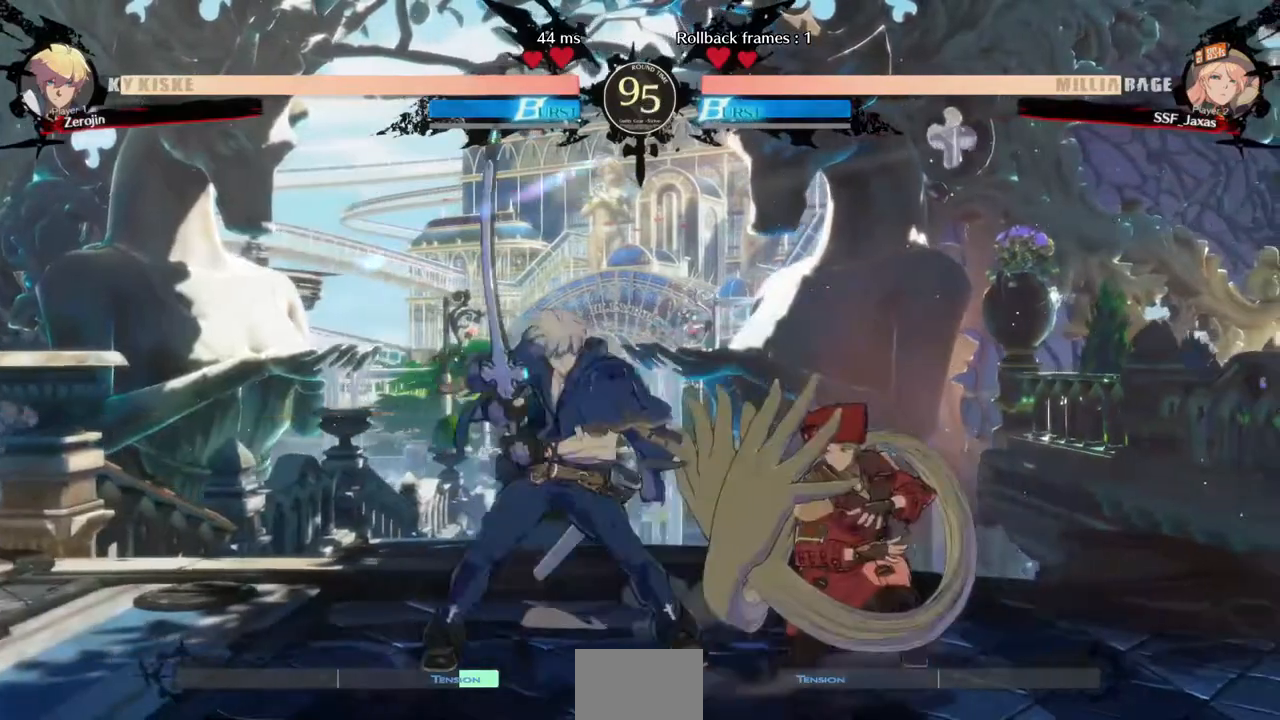
{"buttons": ["DPAD_DOWN", "DPAD_RIGHT"], "events": []}
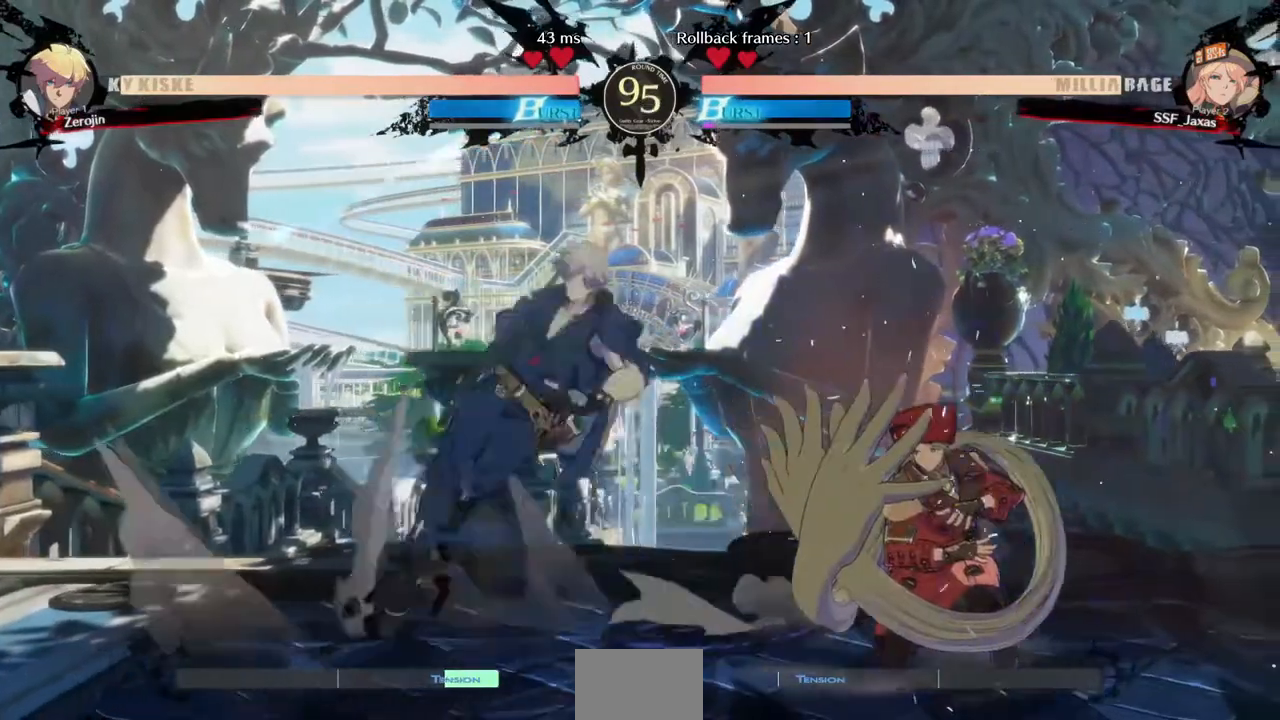
{"buttons": ["DPAD_RIGHT"], "events": [[240, "DPAD_DOWN", "up"]]}
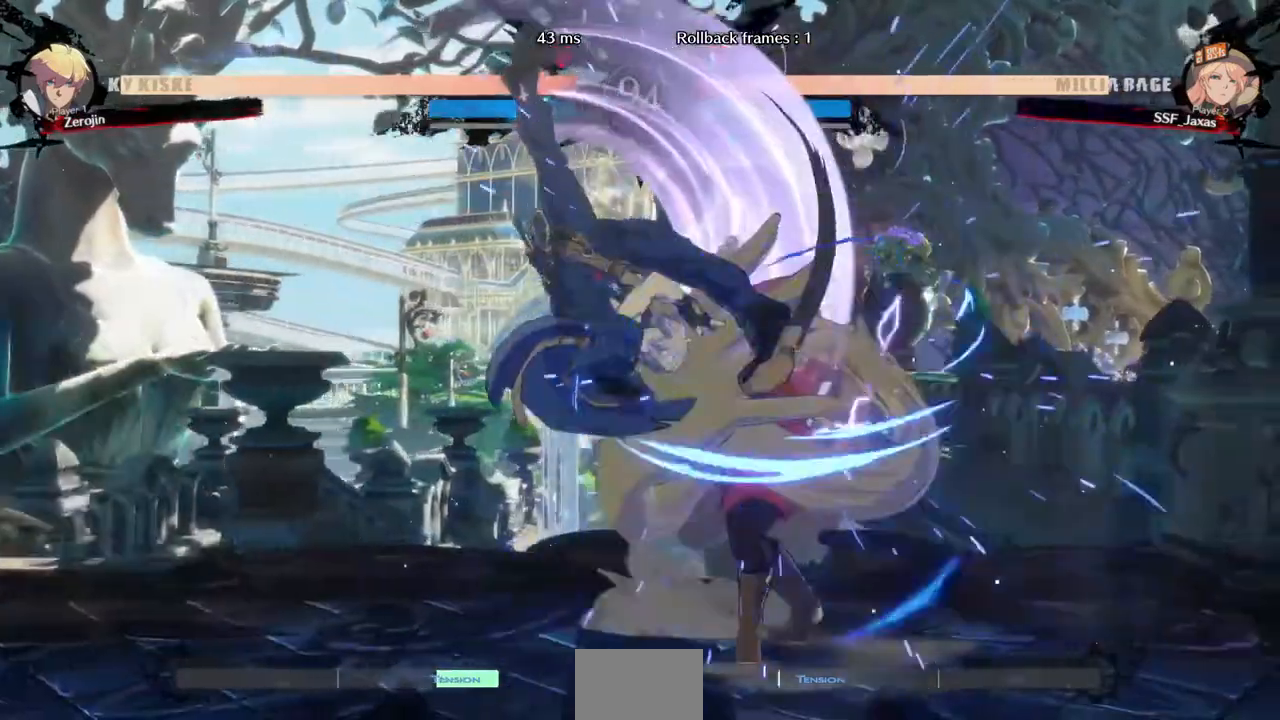
{"buttons": [], "events": [[320, "DPAD_RIGHT", "up"], [320, "L1", "down"], [400, "L1", "up"]]}
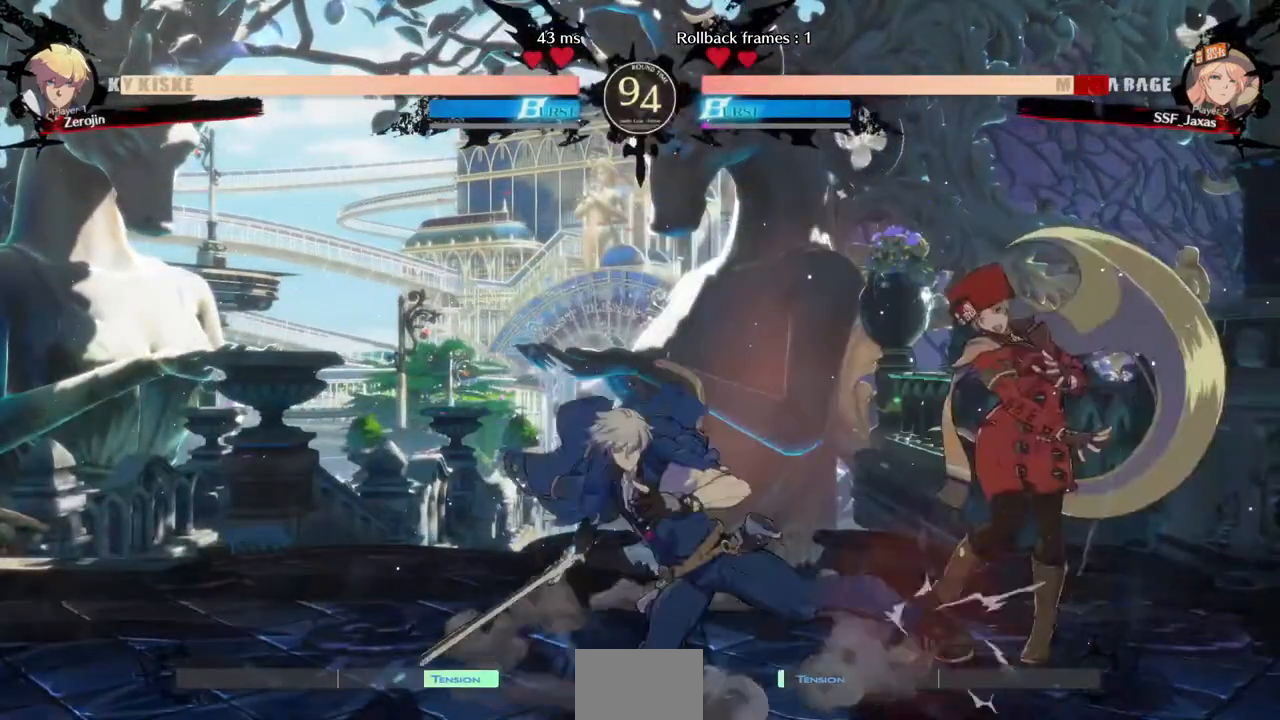
{"buttons": ["DPAD_DOWN", "DPAD_RIGHT"], "events": [[280, "DPAD_DOWN", "down"], [280, "DPAD_RIGHT", "down"]]}